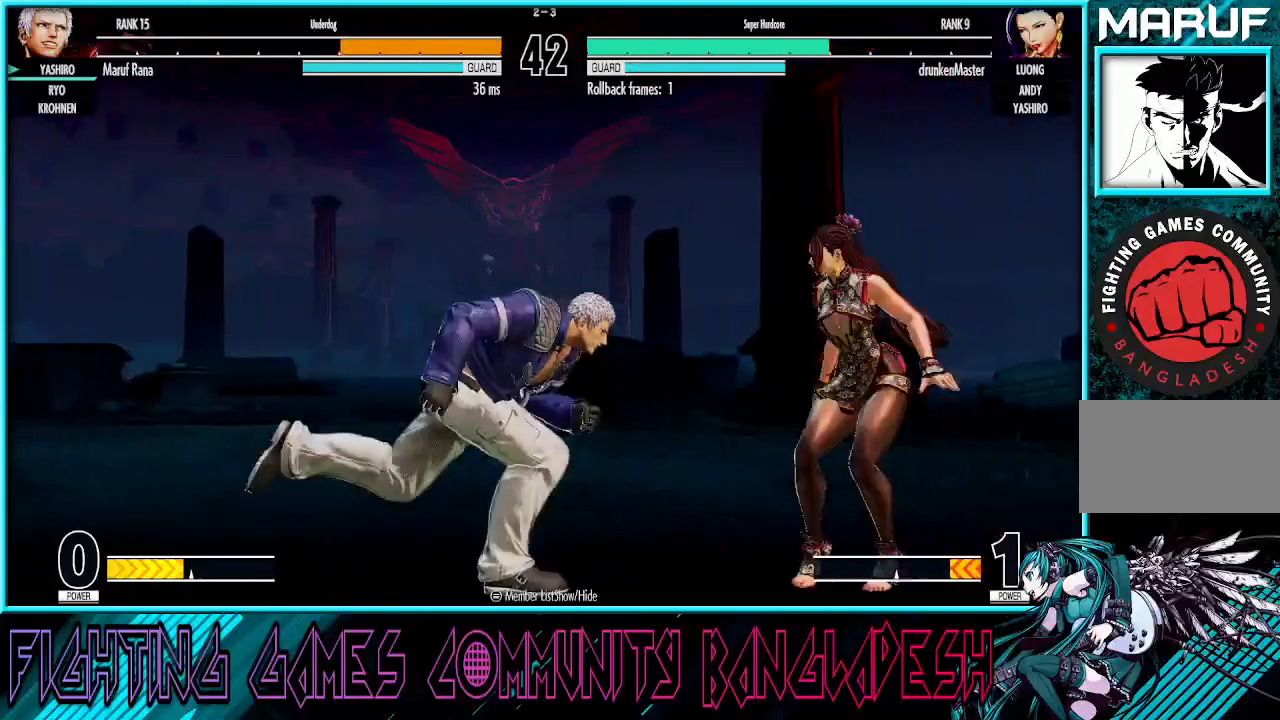
Gameplay with a controller (arcade stick); each line is a JSON object with the inputs held at the frame after it. "events" lists button and stick changes between this image and that frame as [ms after this image, input, new state], when the widget could be followed in between. Not read: L3 R3.
{"buttons": ["CROSS"], "left_stick": "down-right", "events": [[100, "SQUARE", "down"], [150, "left_stick", "down-right"], [267, "SQUARE", "up"], [383, "CROSS", "down"]]}
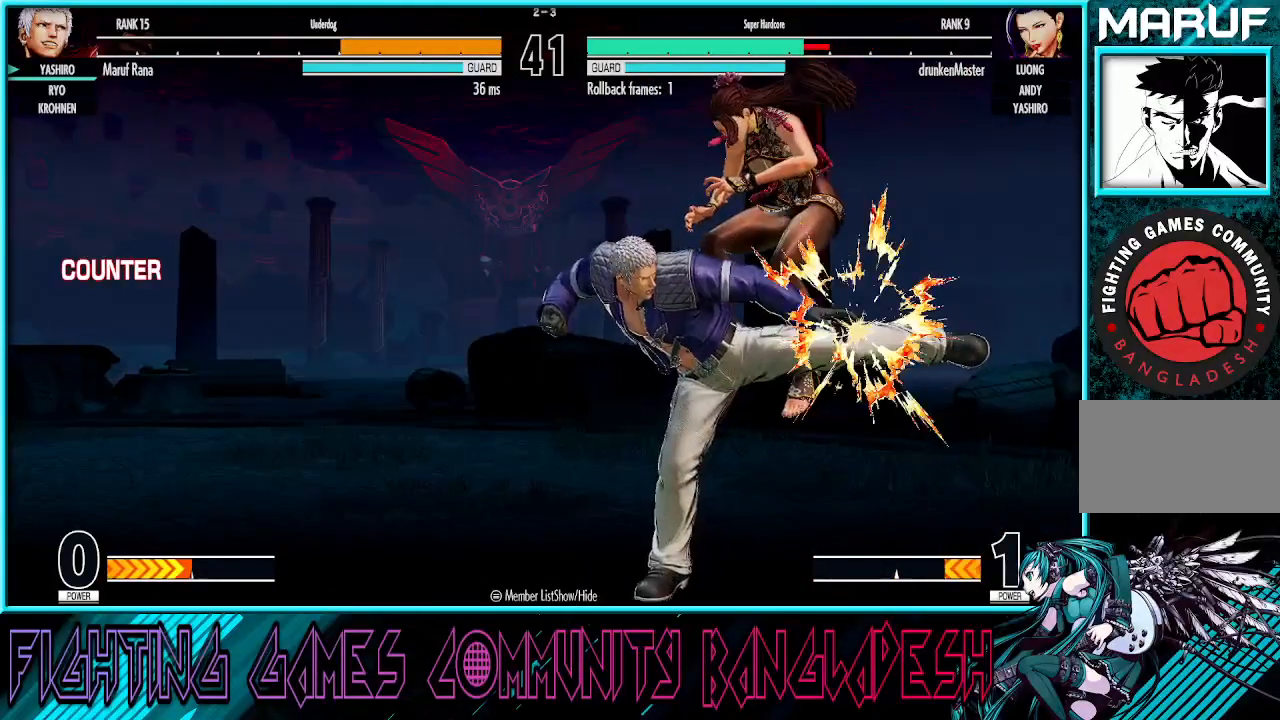
{"buttons": [], "left_stick": "up-right", "events": [[50, "CROSS", "up"], [133, "left_stick", "center"], [367, "left_stick", "right"], [500, "left_stick", "up-right"]]}
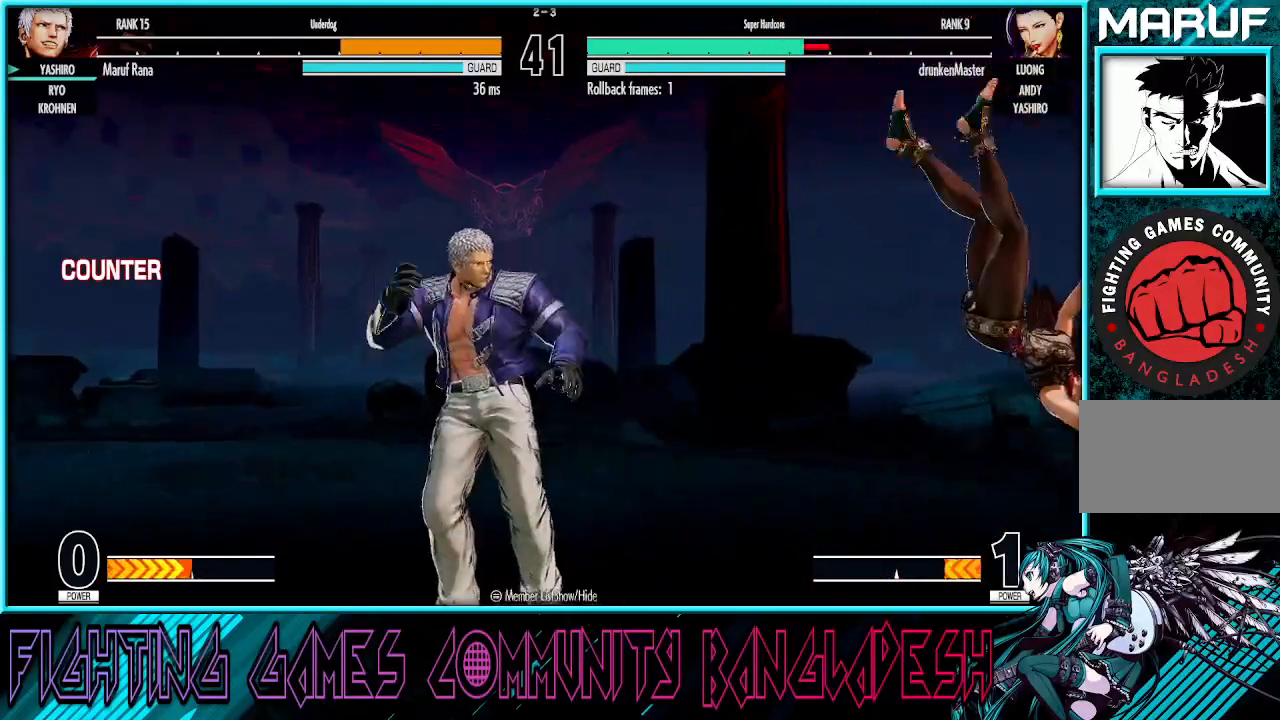
{"buttons": ["R1"], "left_stick": "center", "events": [[133, "left_stick", "right"], [233, "left_stick", "center"], [433, "R1", "down"]]}
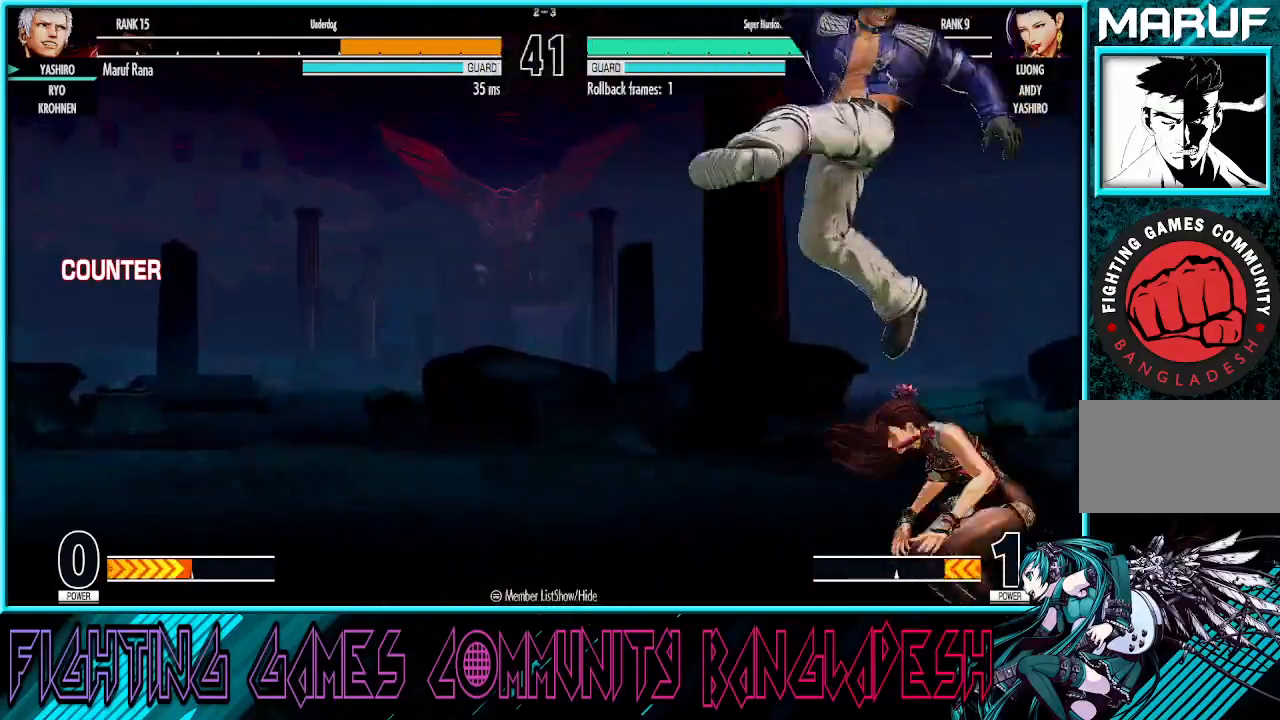
{"buttons": [], "left_stick": "right", "events": [[133, "R1", "up"], [183, "left_stick", "left"], [450, "left_stick", "right"]]}
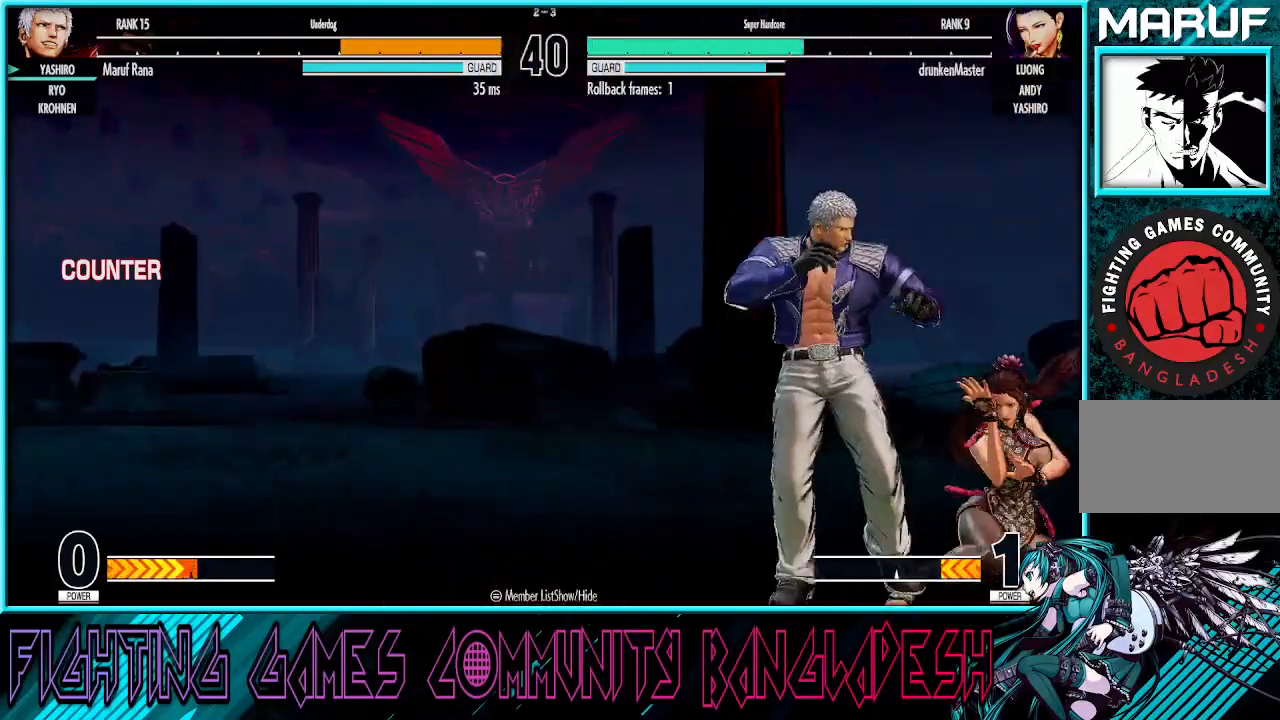
{"buttons": ["CROSS"], "left_stick": "down", "events": [[183, "CROSS", "down"], [183, "left_stick", "down"], [317, "CROSS", "up"], [450, "CROSS", "down"]]}
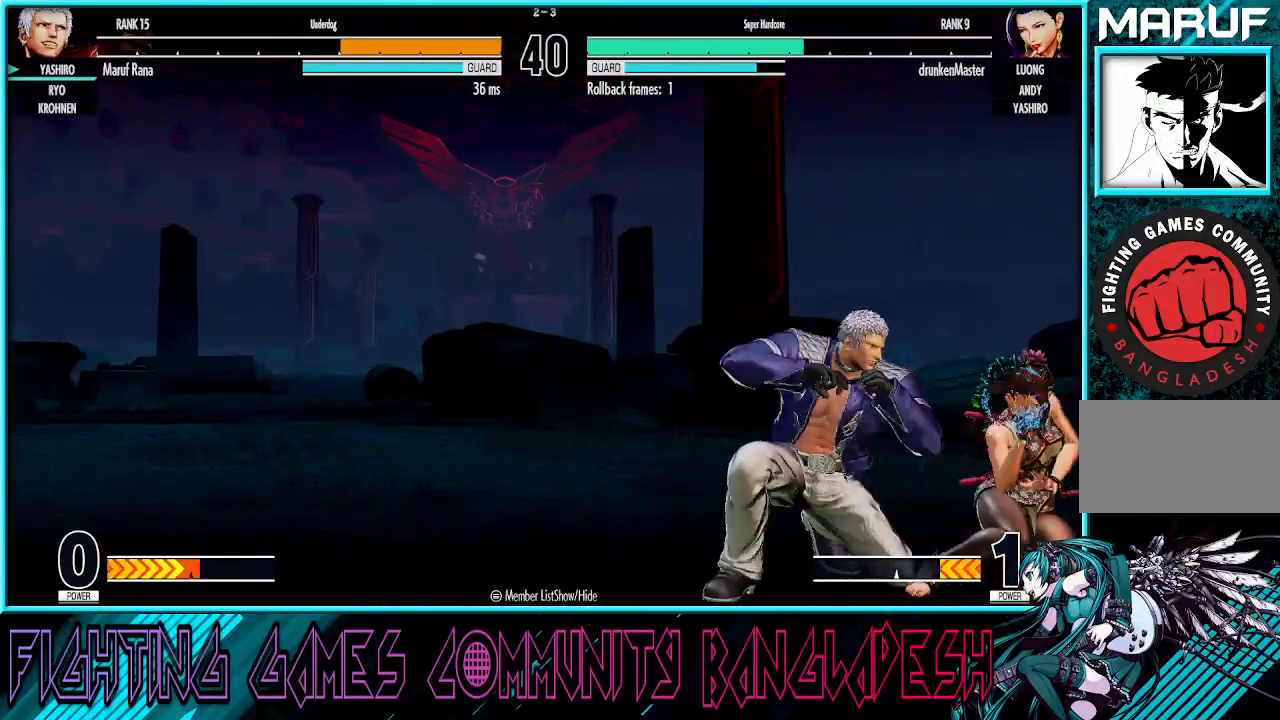
{"buttons": [], "left_stick": "center", "events": [[83, "CROSS", "up"], [250, "CROSS", "down"], [367, "left_stick", "center"], [383, "CROSS", "up"]]}
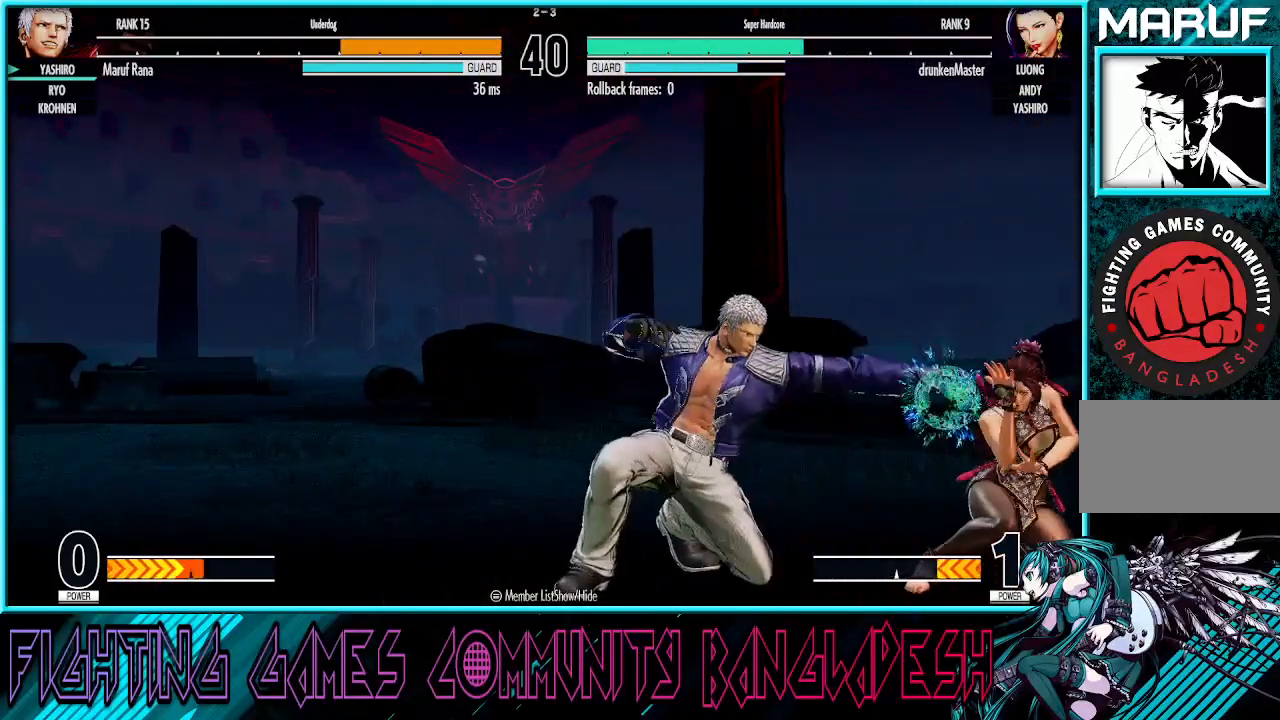
{"buttons": ["CROSS"], "left_stick": "right", "events": [[150, "TRIANGLE", "down"], [233, "left_stick", "left"], [250, "TRIANGLE", "up"], [300, "left_stick", "down"], [367, "left_stick", "right"], [383, "CROSS", "down"]]}
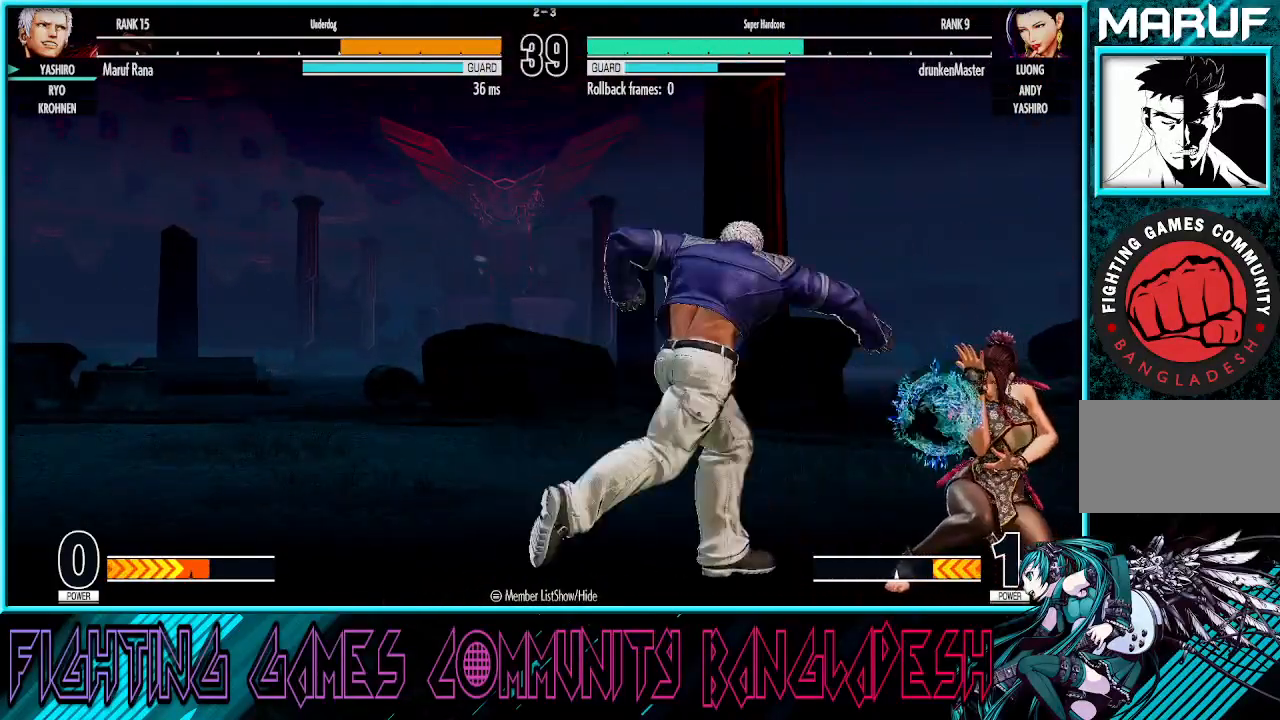
{"buttons": [], "left_stick": "left", "events": [[17, "CROSS", "up"], [50, "left_stick", "center"], [400, "left_stick", "left"]]}
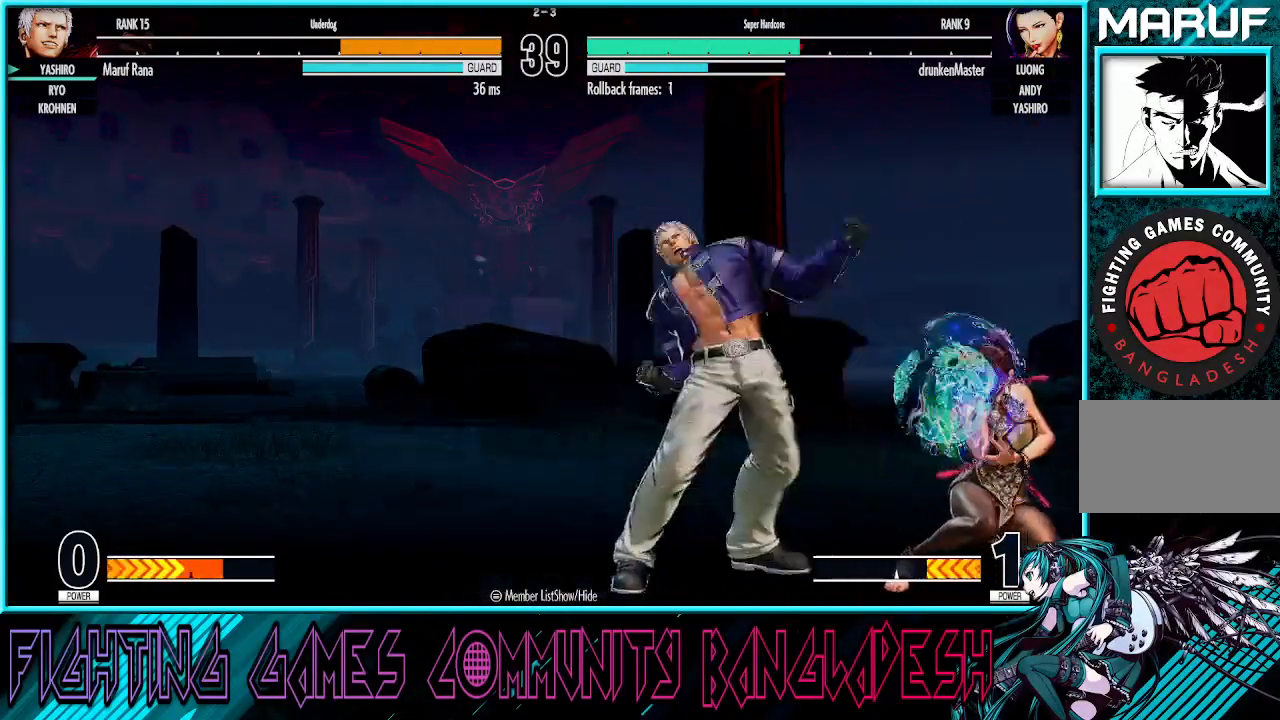
{"buttons": [], "left_stick": "left", "events": [[17, "left_stick", "down"], [100, "left_stick", "center"], [217, "left_stick", "left"], [283, "CROSS", "down"], [283, "SQUARE", "down"], [383, "CROSS", "up"], [383, "SQUARE", "up"]]}
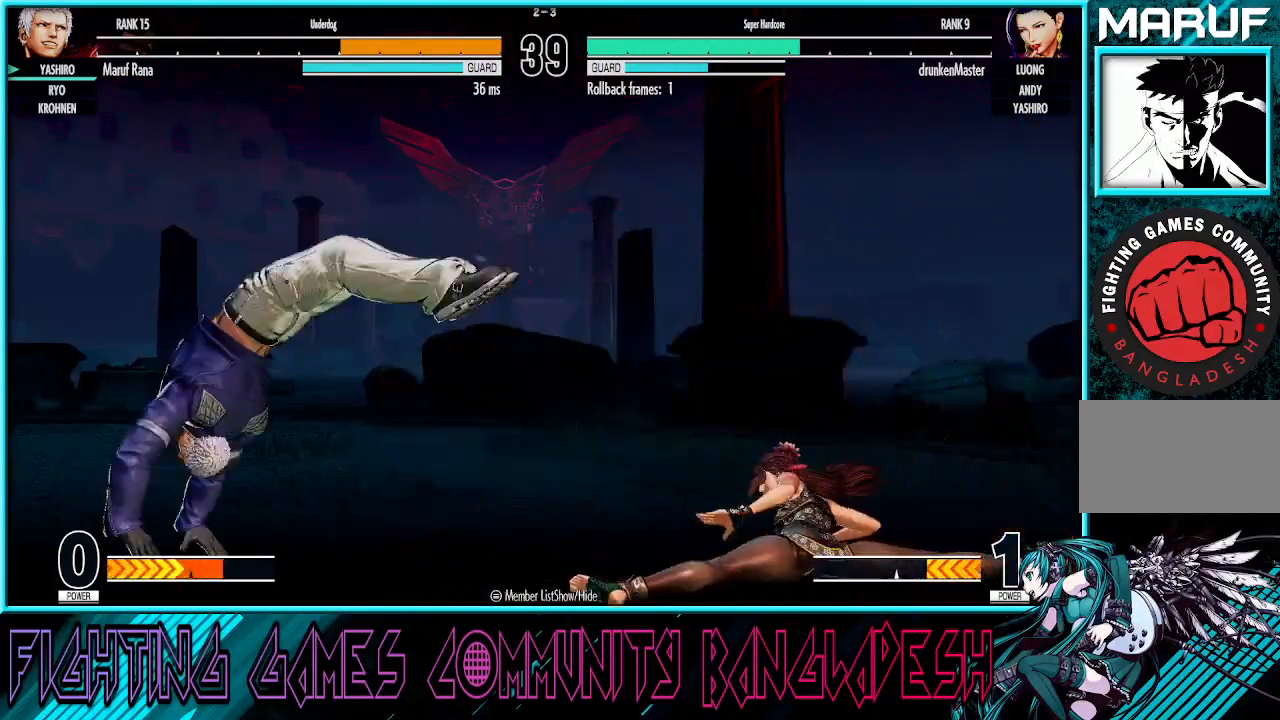
{"buttons": [], "left_stick": "up-right", "events": [[117, "left_stick", "center"], [167, "left_stick", "right"], [267, "left_stick", "center"], [317, "left_stick", "right"], [433, "left_stick", "up-right"]]}
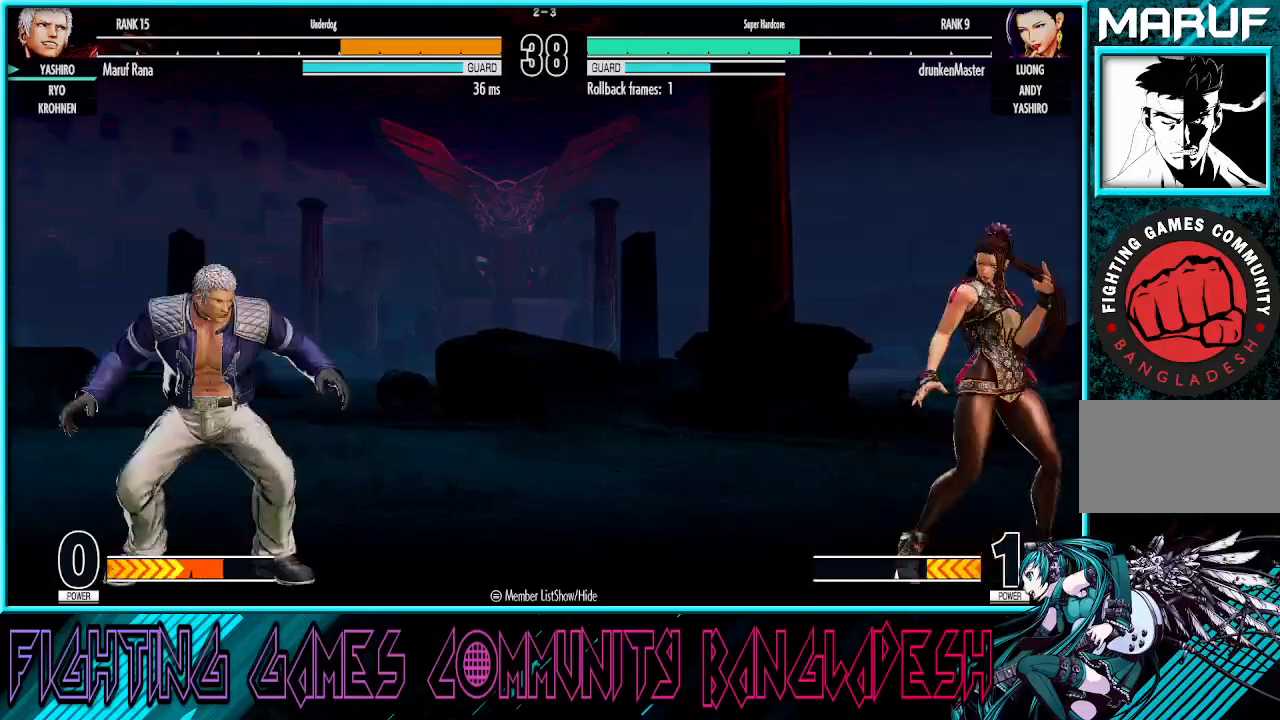
{"buttons": [], "left_stick": "center", "events": [[133, "left_stick", "center"], [283, "R1", "down"], [467, "R1", "up"]]}
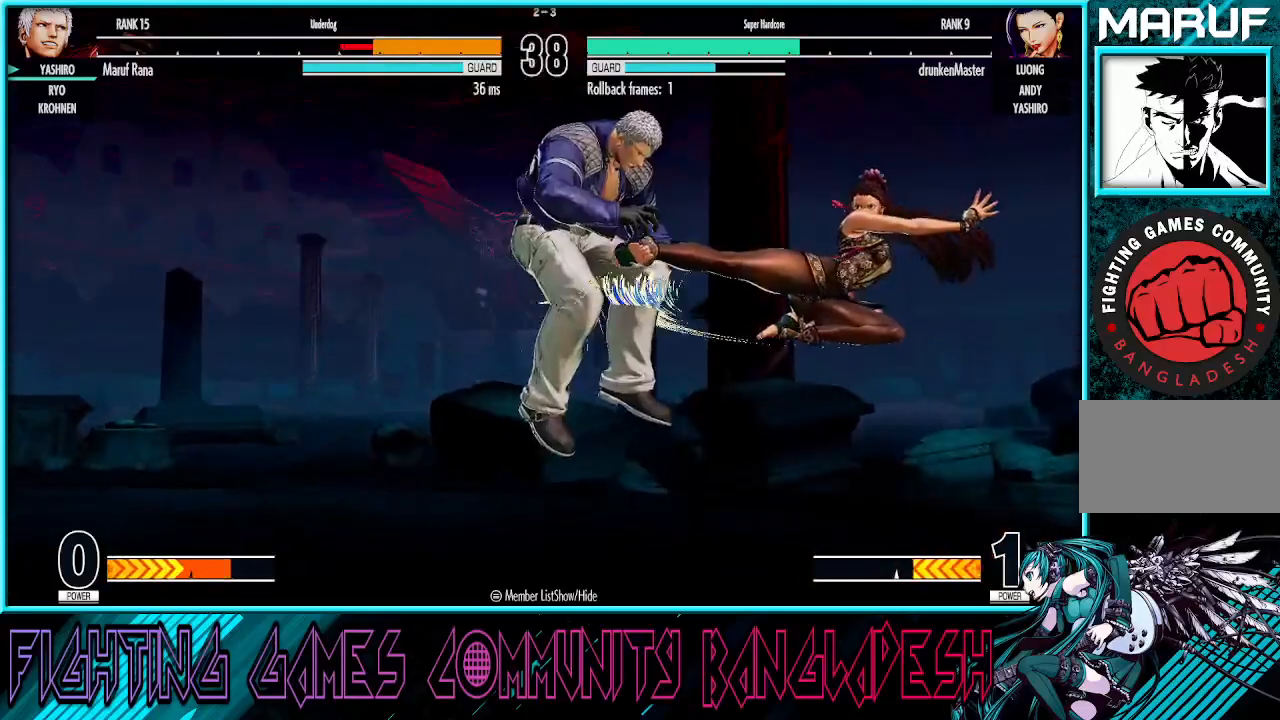
{"buttons": [], "left_stick": "left", "events": [[467, "left_stick", "left"]]}
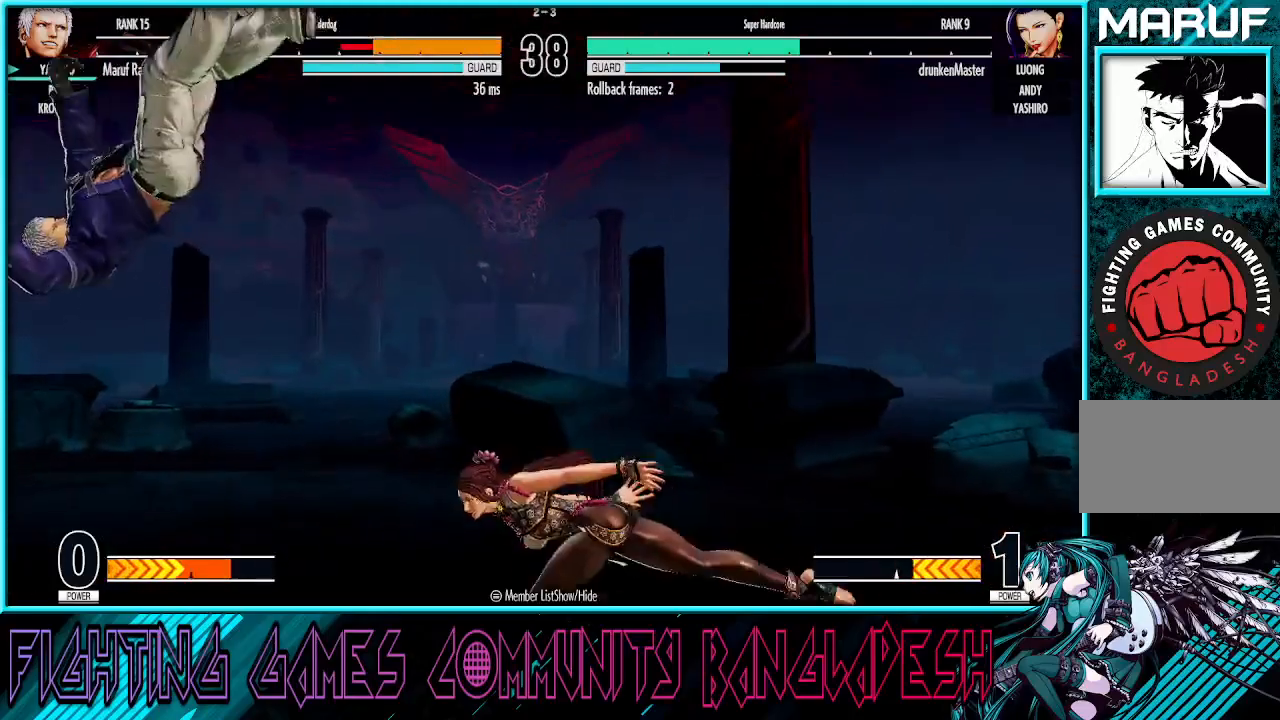
{"buttons": [], "left_stick": "left", "events": [[183, "SQUARE", "down"], [200, "CROSS", "down"], [350, "CROSS", "up"], [350, "SQUARE", "up"]]}
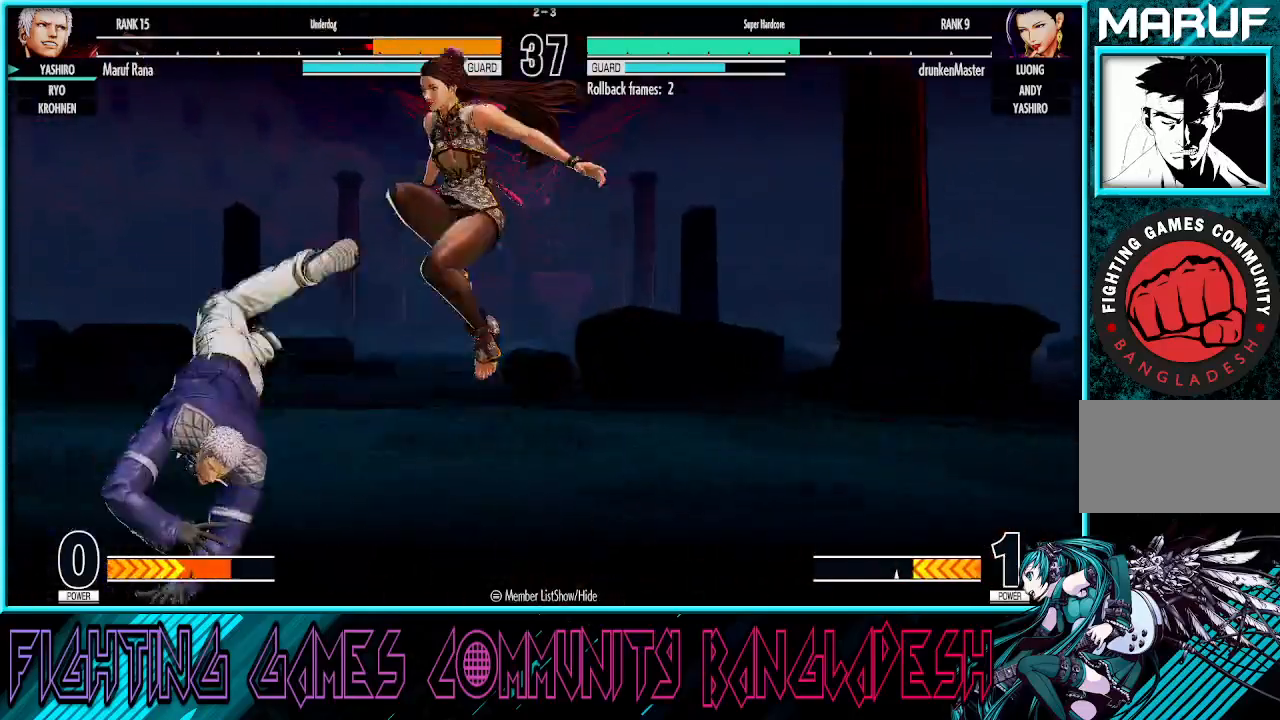
{"buttons": [], "left_stick": "left", "events": [[150, "TRIANGLE", "down"], [283, "TRIANGLE", "up"]]}
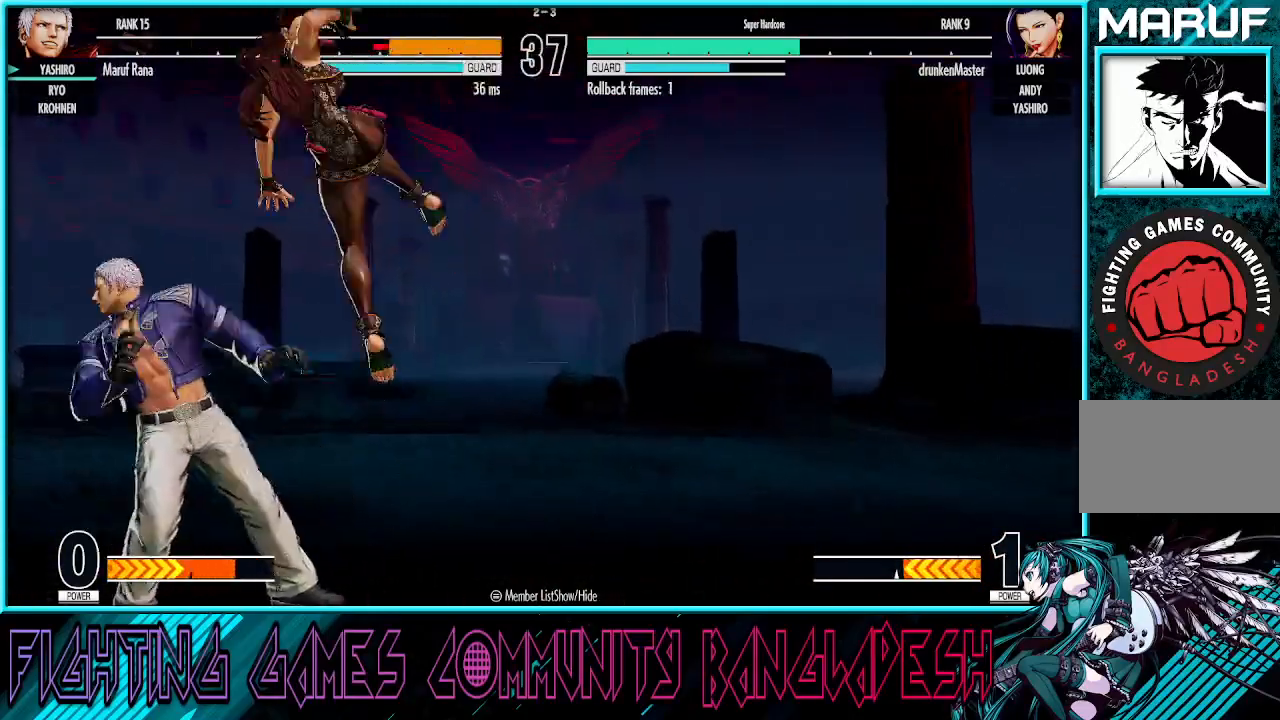
{"buttons": [], "left_stick": "center", "events": [[83, "TRIANGLE", "down"], [217, "TRIANGLE", "up"], [433, "left_stick", "center"]]}
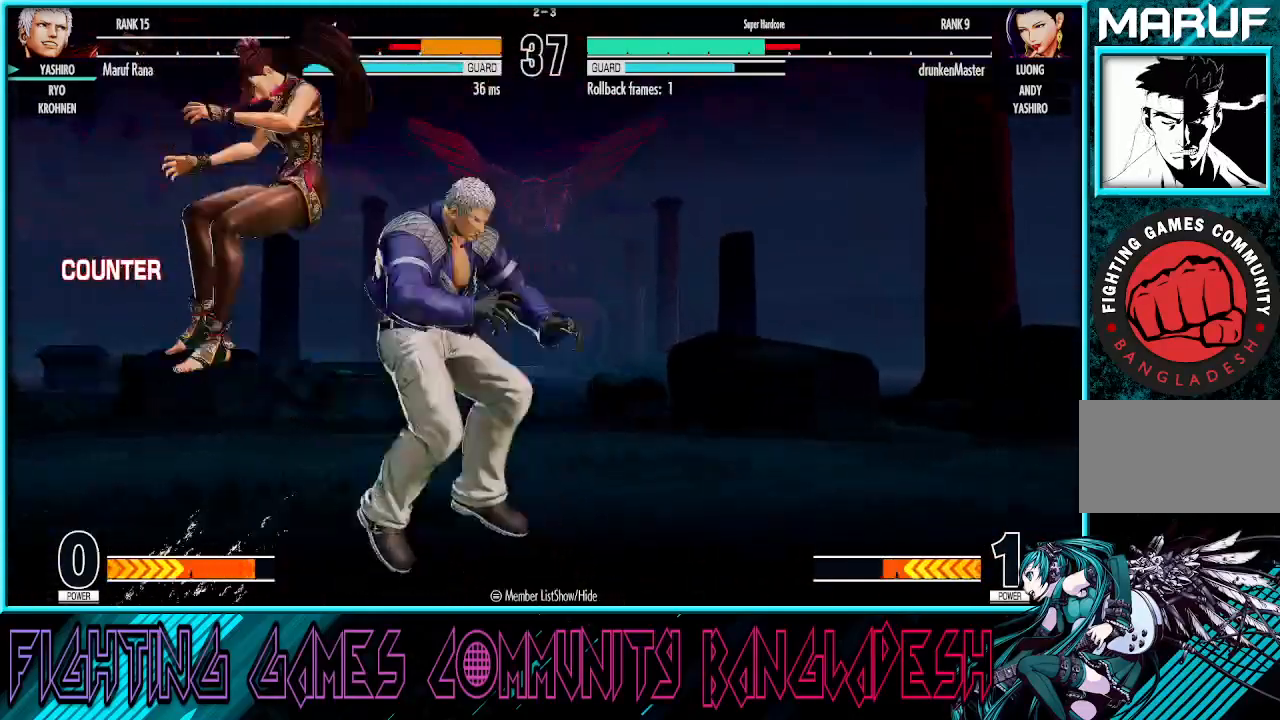
{"buttons": [], "left_stick": "center", "events": [[133, "left_stick", "right"], [300, "left_stick", "center"], [333, "CROSS", "down"], [350, "SQUARE", "down"], [467, "CROSS", "up"], [467, "SQUARE", "up"]]}
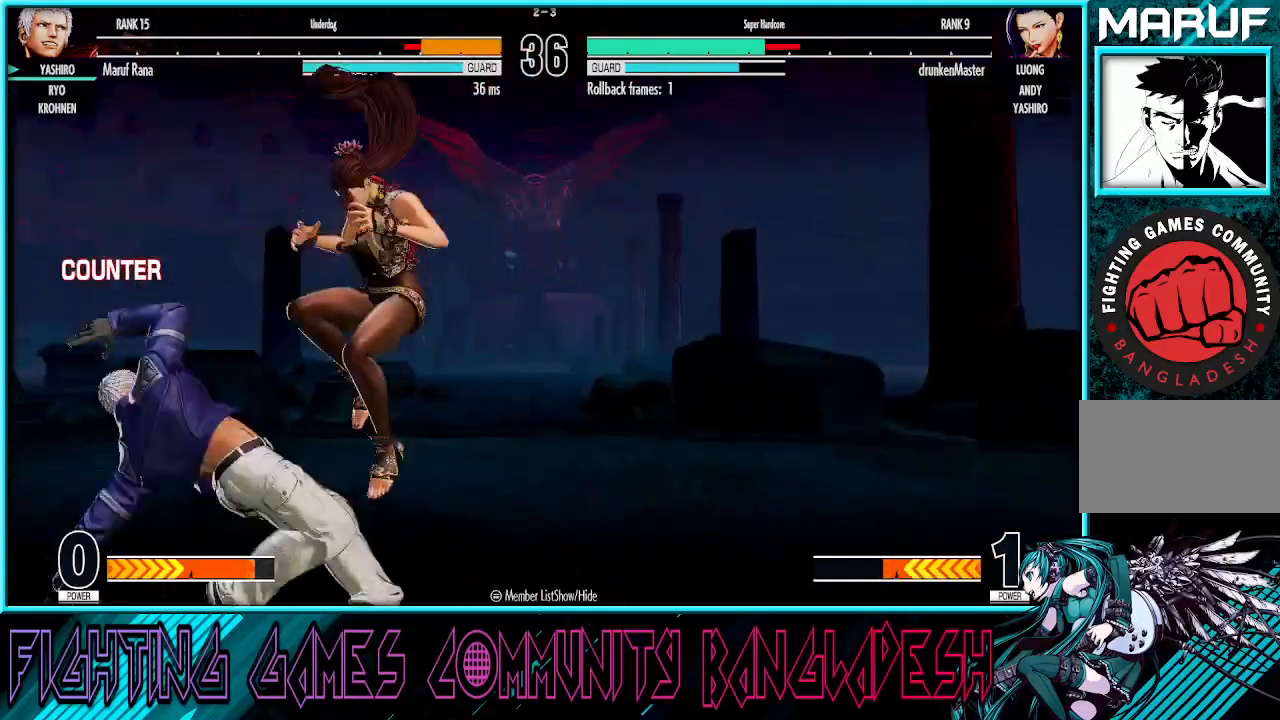
{"buttons": [], "left_stick": "down-left", "events": [[267, "left_stick", "down-left"]]}
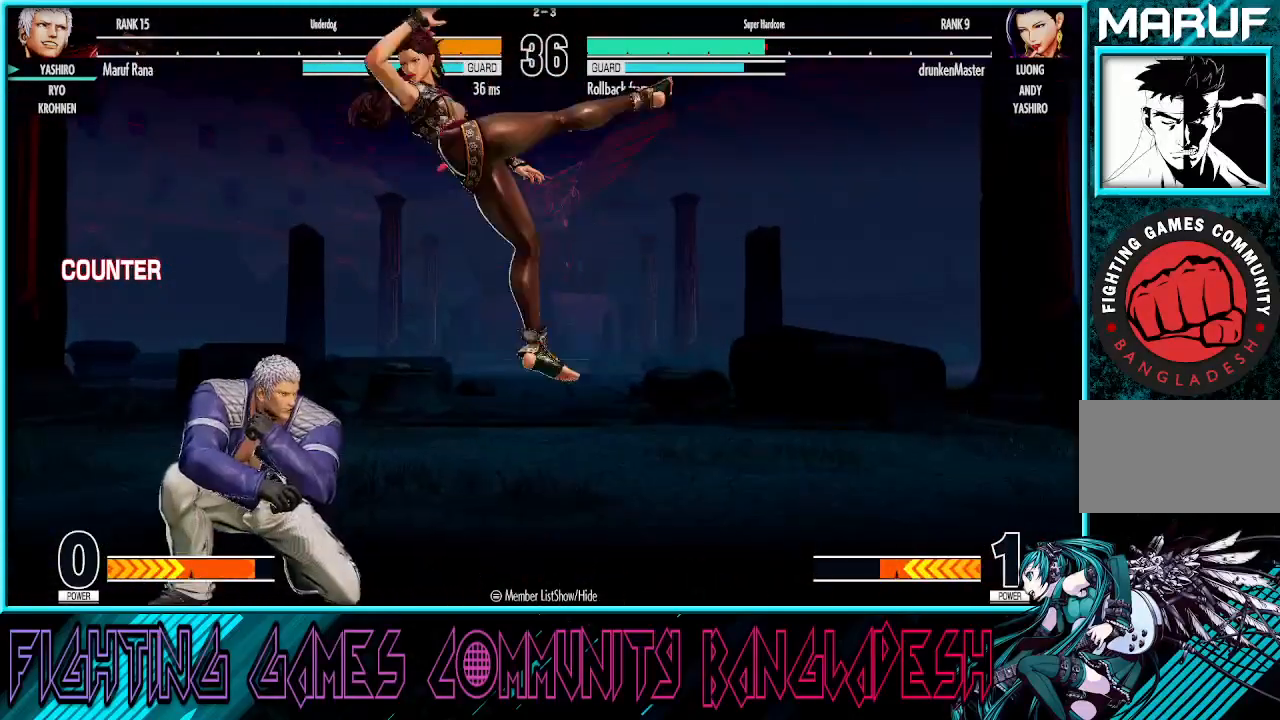
{"buttons": [], "left_stick": "left", "events": [[83, "left_stick", "left"]]}
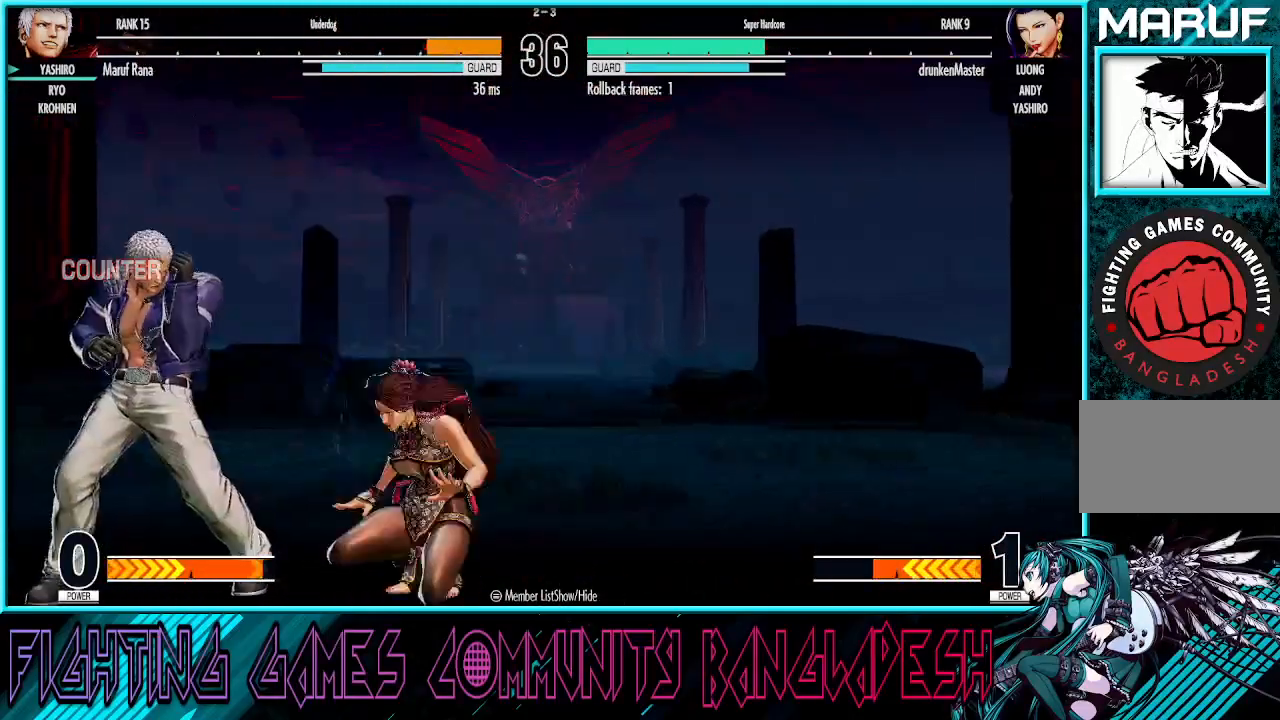
{"buttons": [], "left_stick": "left", "events": [[33, "left_stick", "down"], [50, "SQUARE", "down"], [200, "SQUARE", "up"], [300, "CROSS", "down"], [417, "CROSS", "up"], [483, "left_stick", "left"]]}
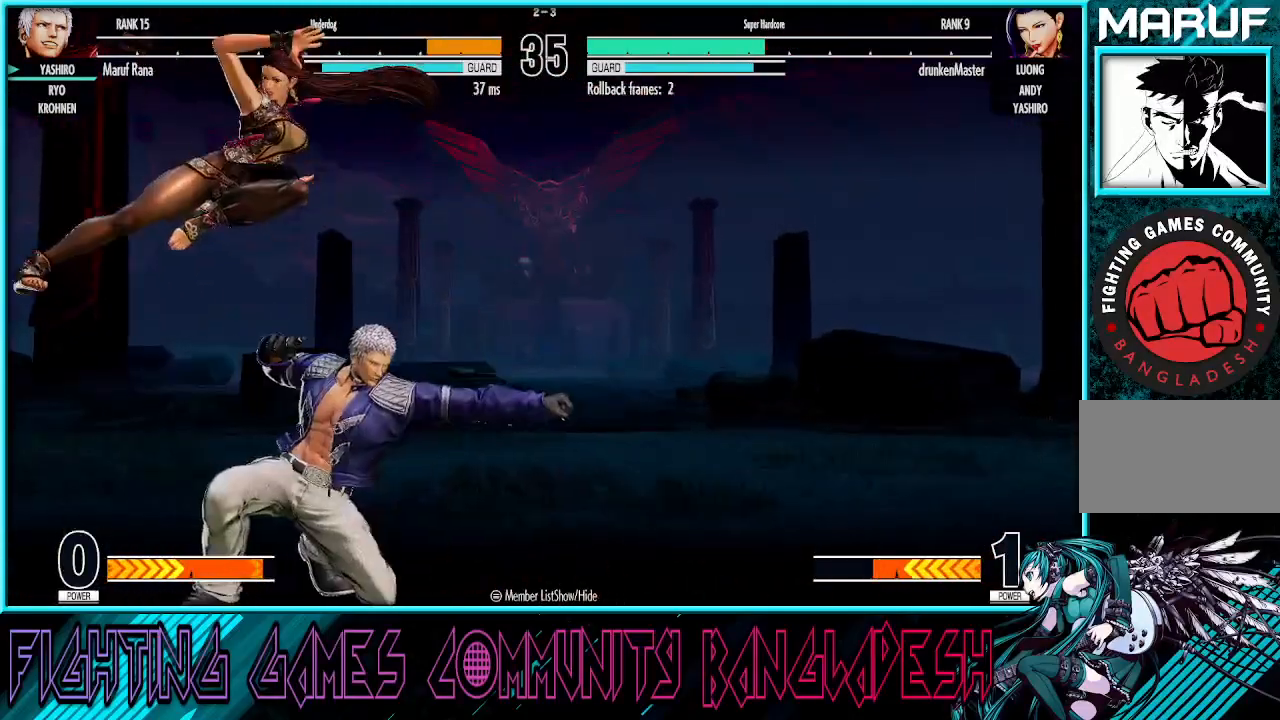
{"buttons": ["CROSS"], "left_stick": "left", "events": [[133, "TRIANGLE", "down"], [250, "TRIANGLE", "up"], [350, "CROSS", "down"]]}
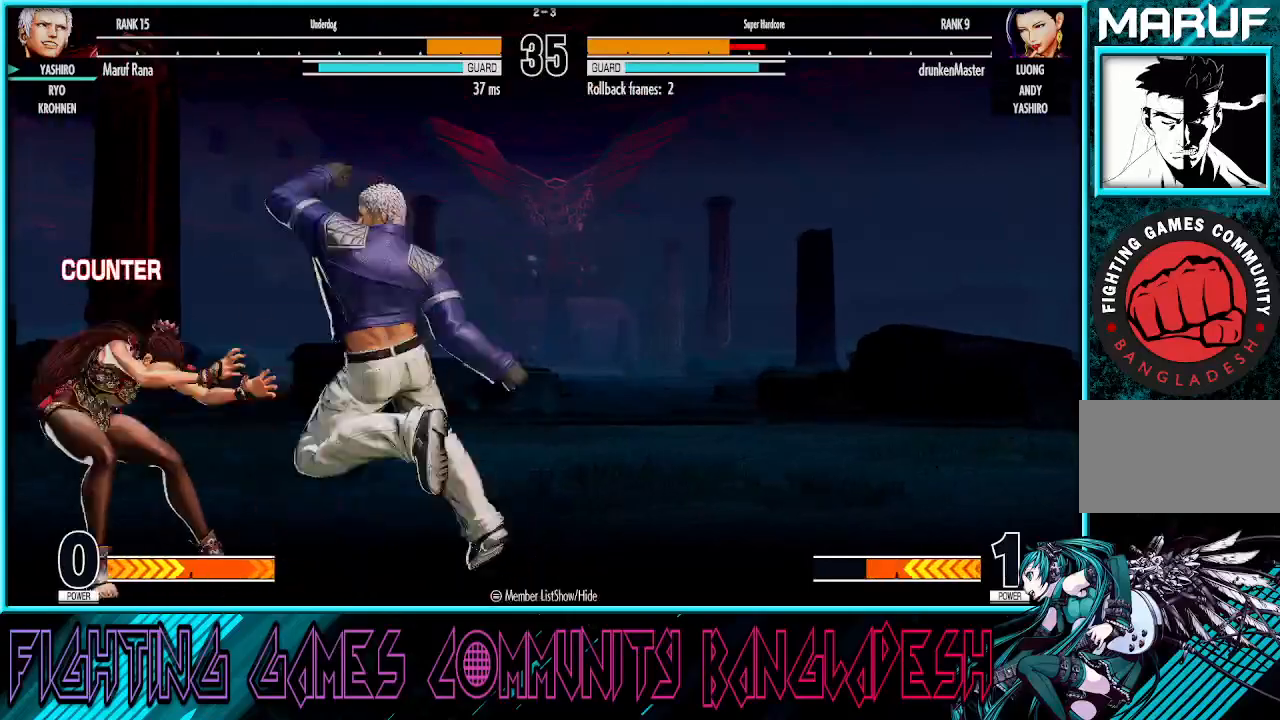
{"buttons": [], "left_stick": "center", "events": [[17, "CROSS", "up"], [83, "left_stick", "down"], [183, "left_stick", "right"], [217, "CROSS", "down"], [217, "TRIANGLE", "down"], [333, "CROSS", "up"], [333, "TRIANGLE", "up"], [383, "left_stick", "center"]]}
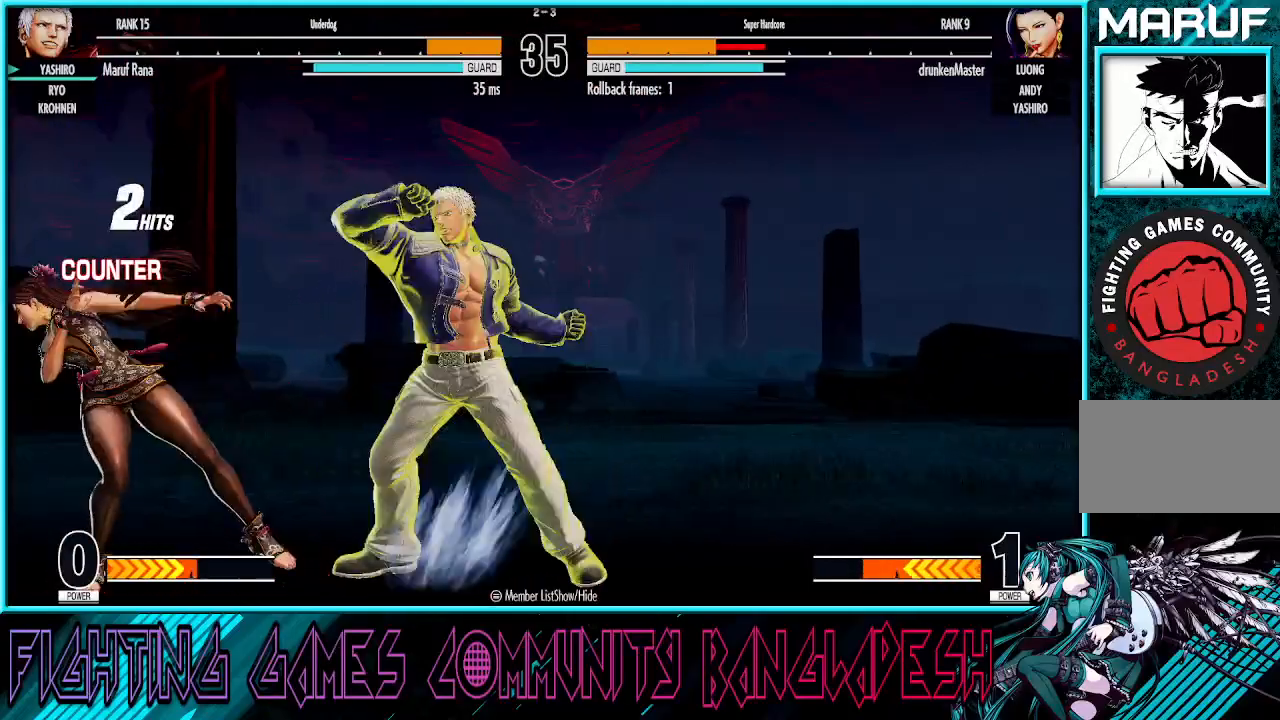
{"buttons": [], "left_stick": "right", "events": [[317, "left_stick", "right"]]}
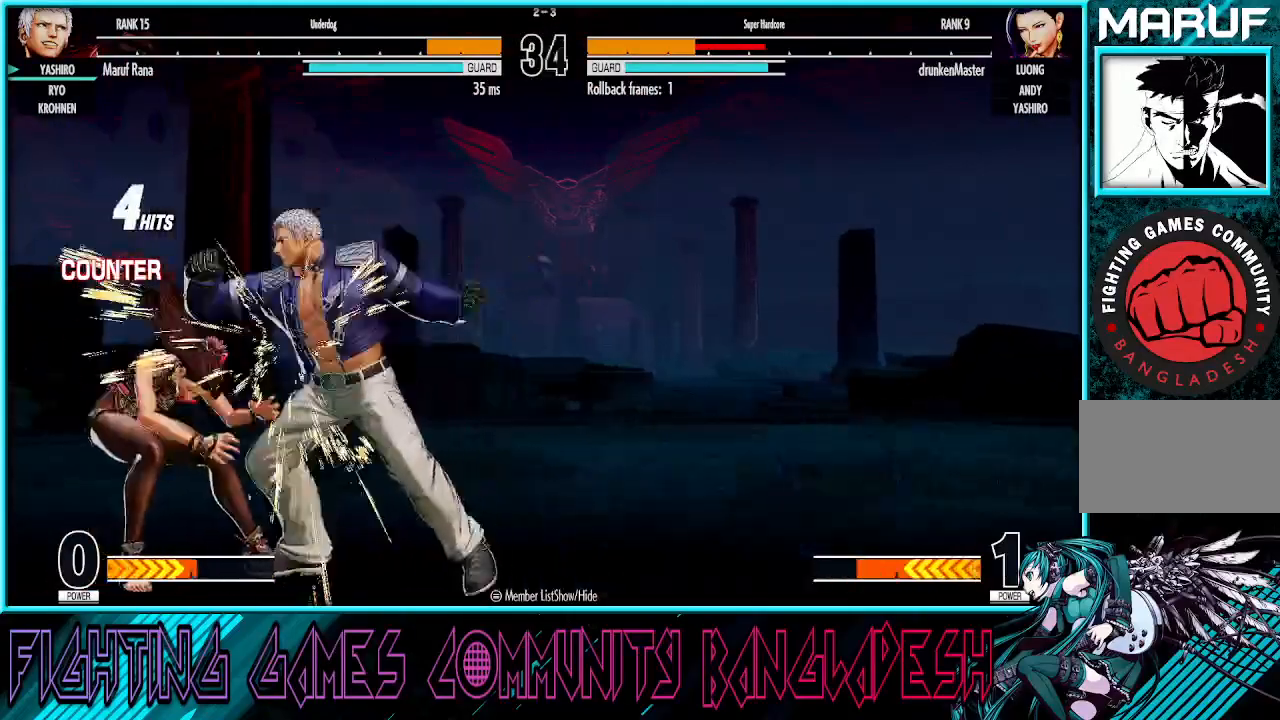
{"buttons": [], "left_stick": "right", "events": []}
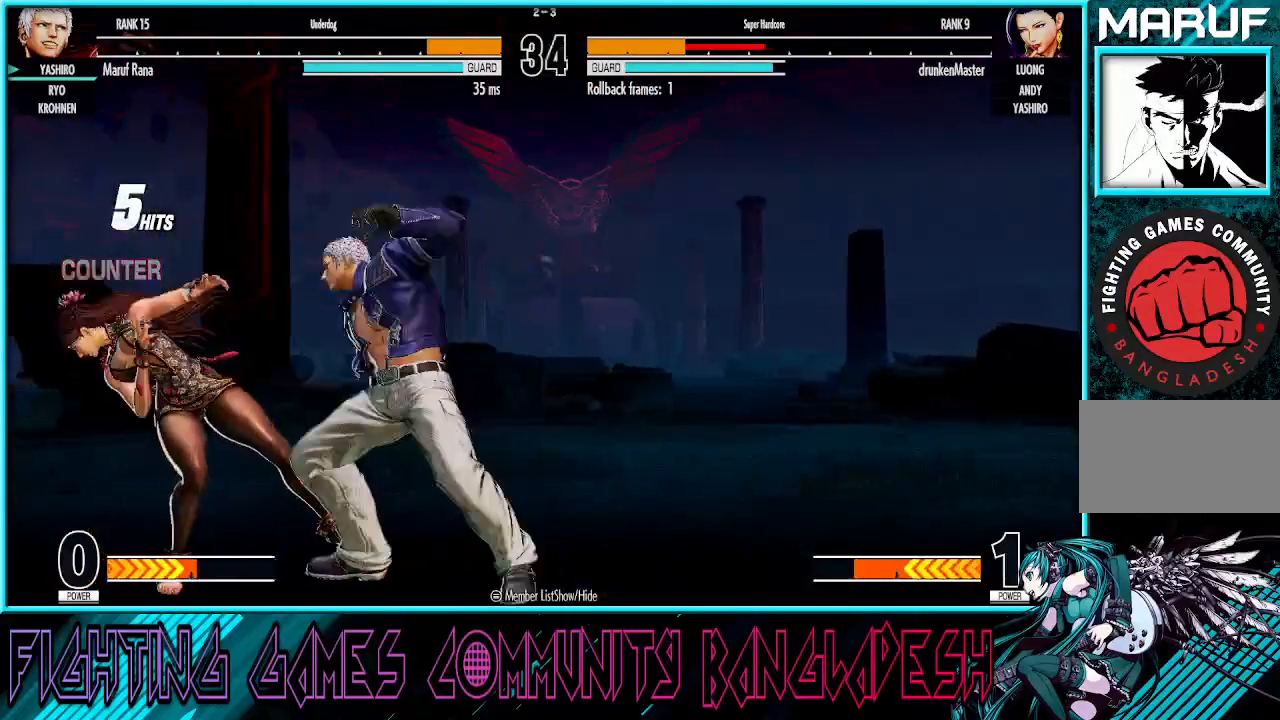
{"buttons": [], "left_stick": "right", "events": []}
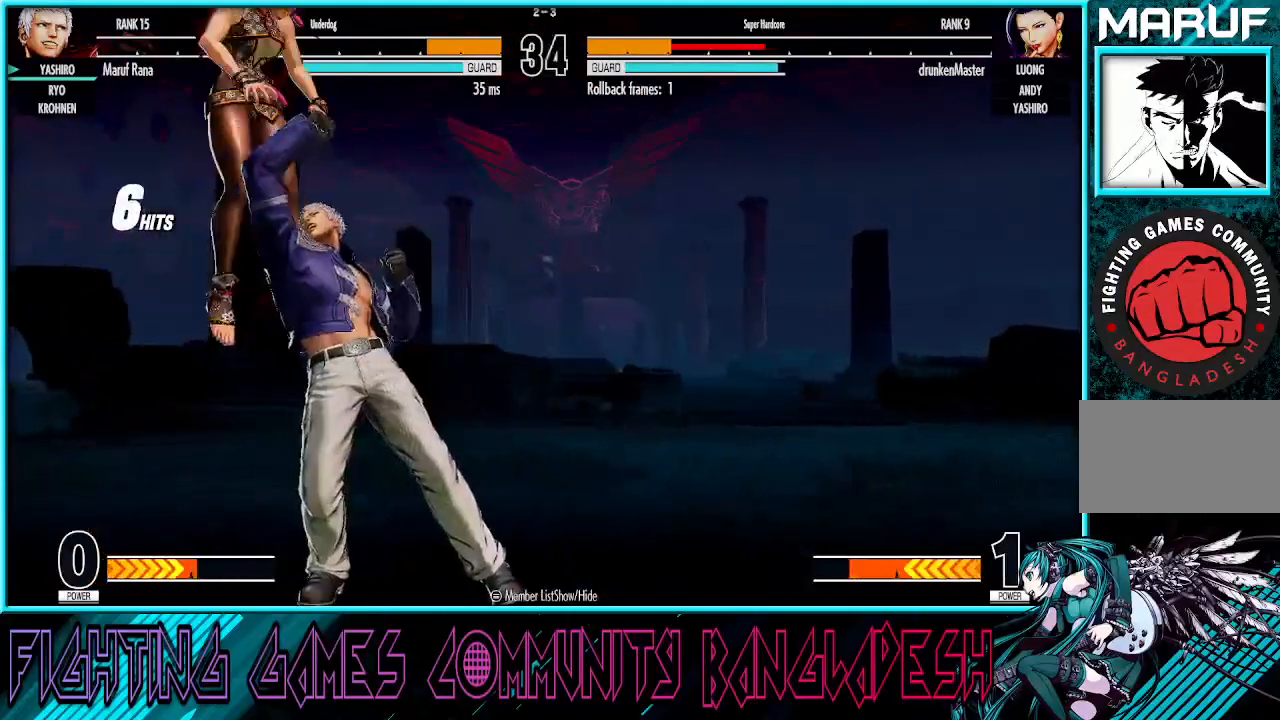
{"buttons": [], "left_stick": "down", "events": [[100, "left_stick", "down"], [217, "left_stick", "left"], [250, "CROSS", "down"], [250, "TRIANGLE", "down"], [383, "CROSS", "up"], [417, "TRIANGLE", "up"], [417, "left_stick", "center"], [500, "left_stick", "down"]]}
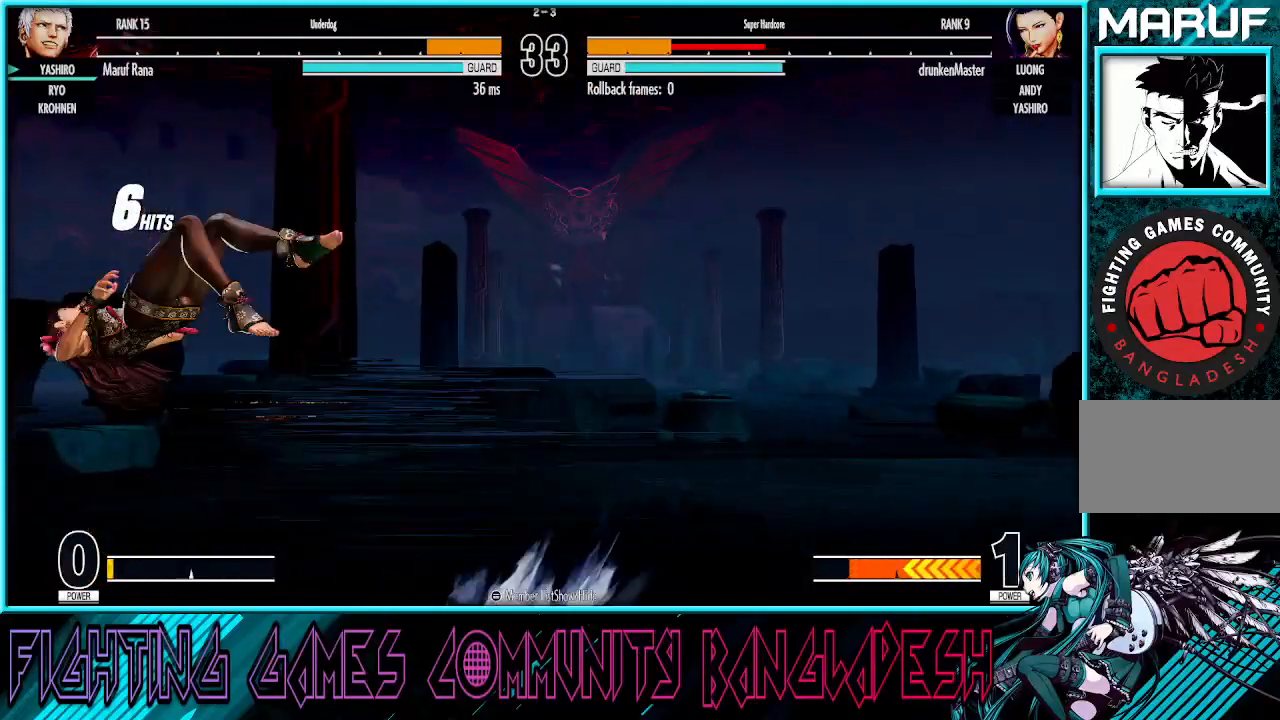
{"buttons": [], "left_stick": "center", "events": [[100, "left_stick", "left"], [150, "TRIANGLE", "down"], [317, "TRIANGLE", "up"], [367, "left_stick", "center"]]}
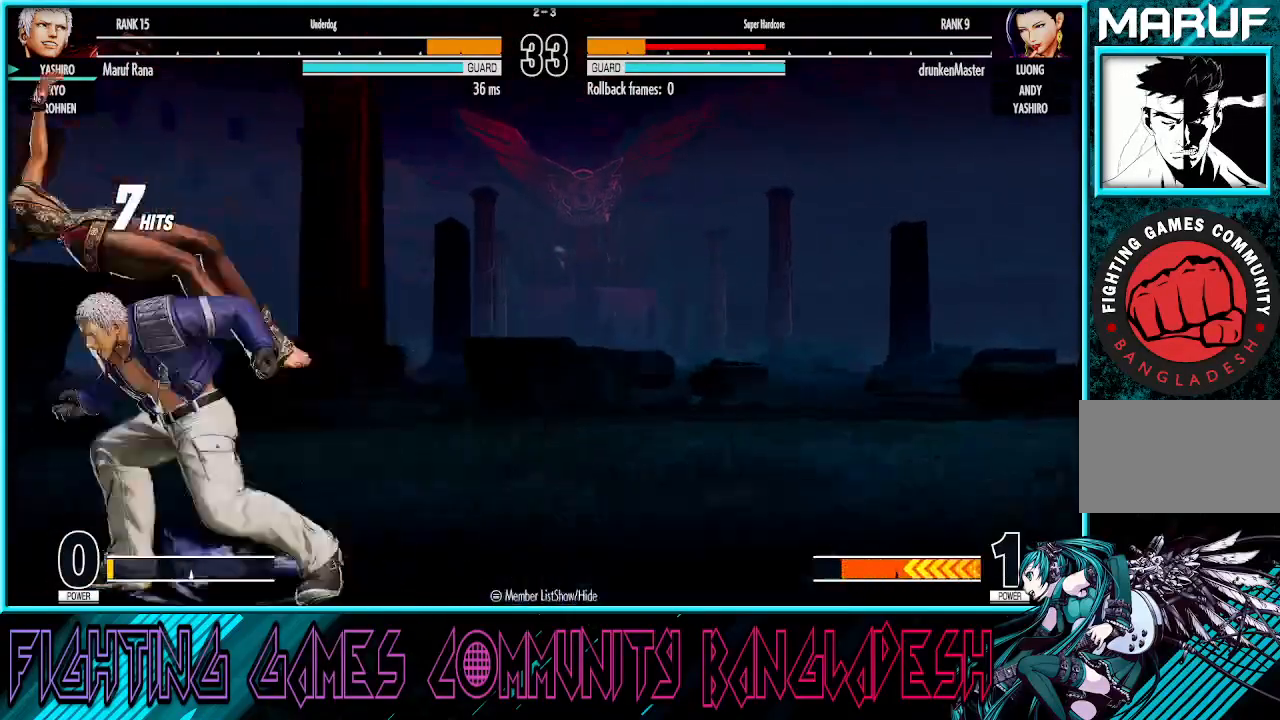
{"buttons": [], "left_stick": "left", "events": [[67, "left_stick", "right"], [183, "left_stick", "center"], [250, "left_stick", "left"]]}
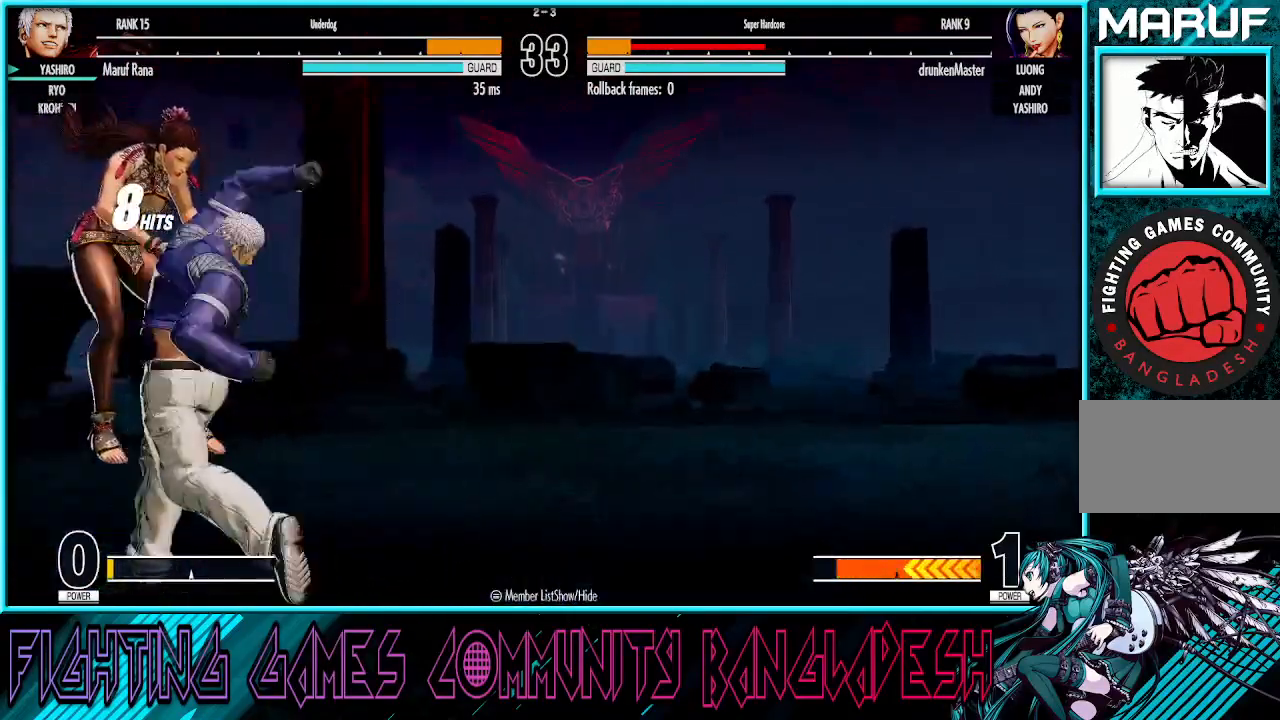
{"buttons": ["SQUARE"], "left_stick": "left", "events": [[450, "SQUARE", "down"]]}
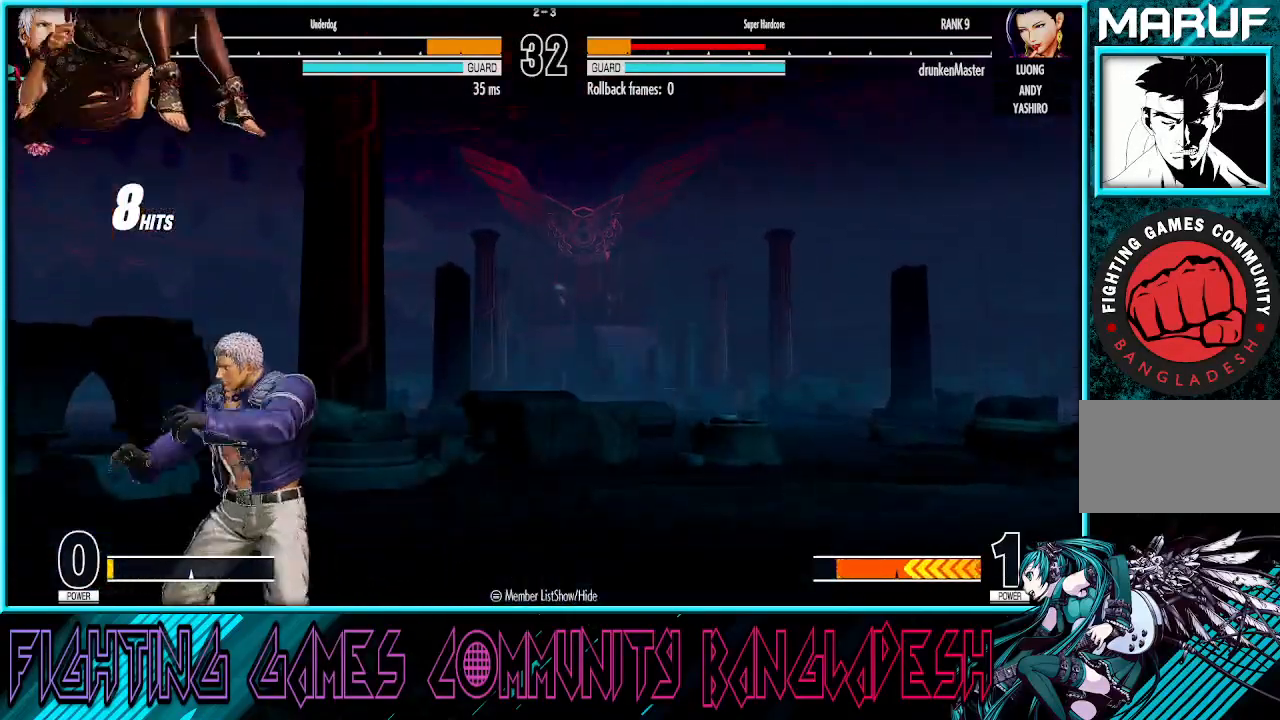
{"buttons": [], "left_stick": "center", "events": [[50, "left_stick", "center"], [100, "left_stick", "right"], [117, "SQUARE", "up"], [167, "left_stick", "down"], [267, "left_stick", "left"], [283, "CROSS", "down"], [417, "left_stick", "center"], [433, "CROSS", "up"]]}
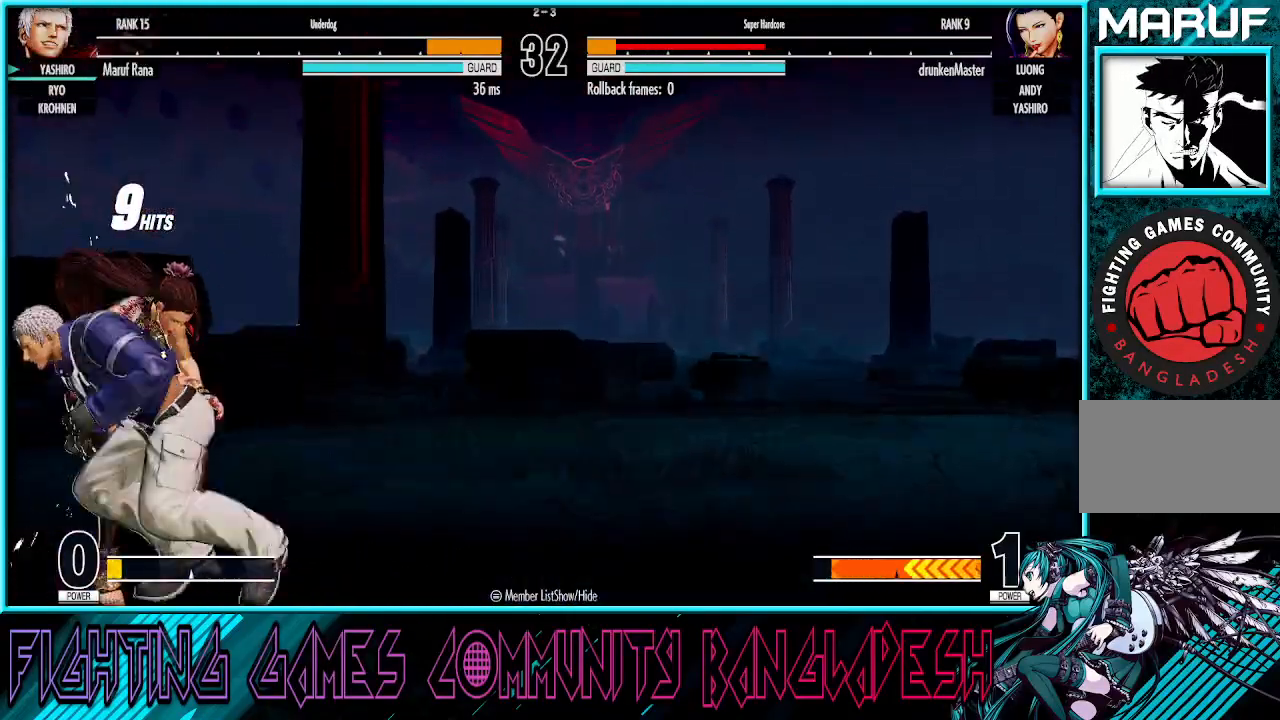
{"buttons": [], "left_stick": "left", "events": [[133, "left_stick", "left"]]}
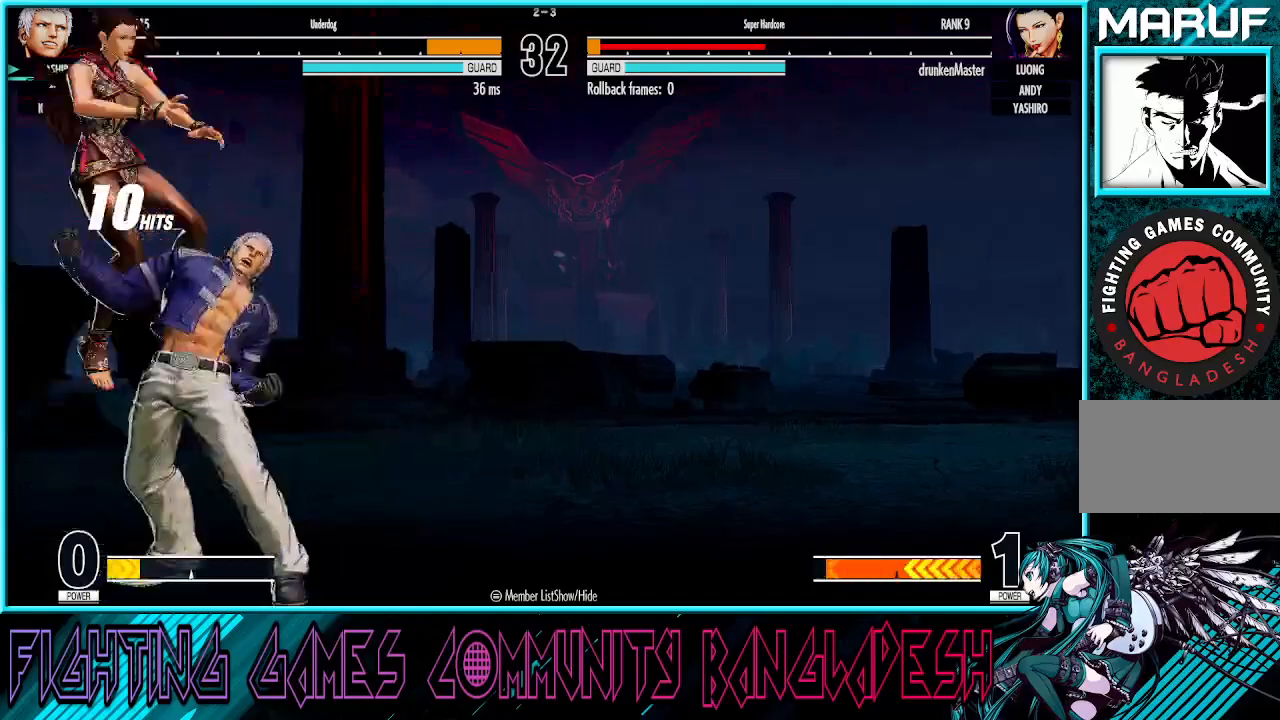
{"buttons": [], "left_stick": "center", "events": [[33, "left_stick", "center"], [83, "left_stick", "down"], [200, "left_stick", "left"], [217, "CROSS", "down"], [367, "left_stick", "center"], [383, "CROSS", "up"]]}